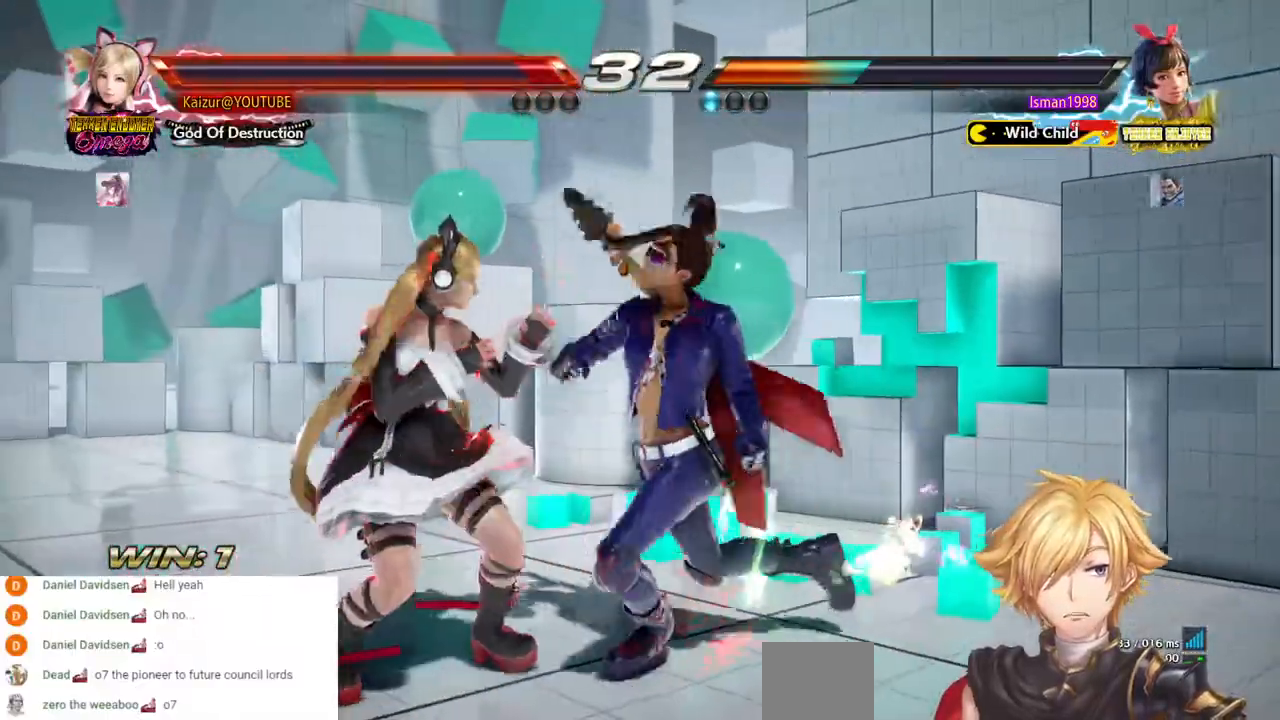
Gameplay with a controller (PlayStation layout); each line is a JSON object with the inputs held at the frame after it. "events" lists button and stick changes between this image and that frame as [ms after this image, input, new state], when the widget could be followed in between. Not read: DPAD_DOWN L3 R3.
{"buttons": [], "left_stick": "center", "right_stick": "center", "events": [[400, "DPAD_LEFT", "up"]]}
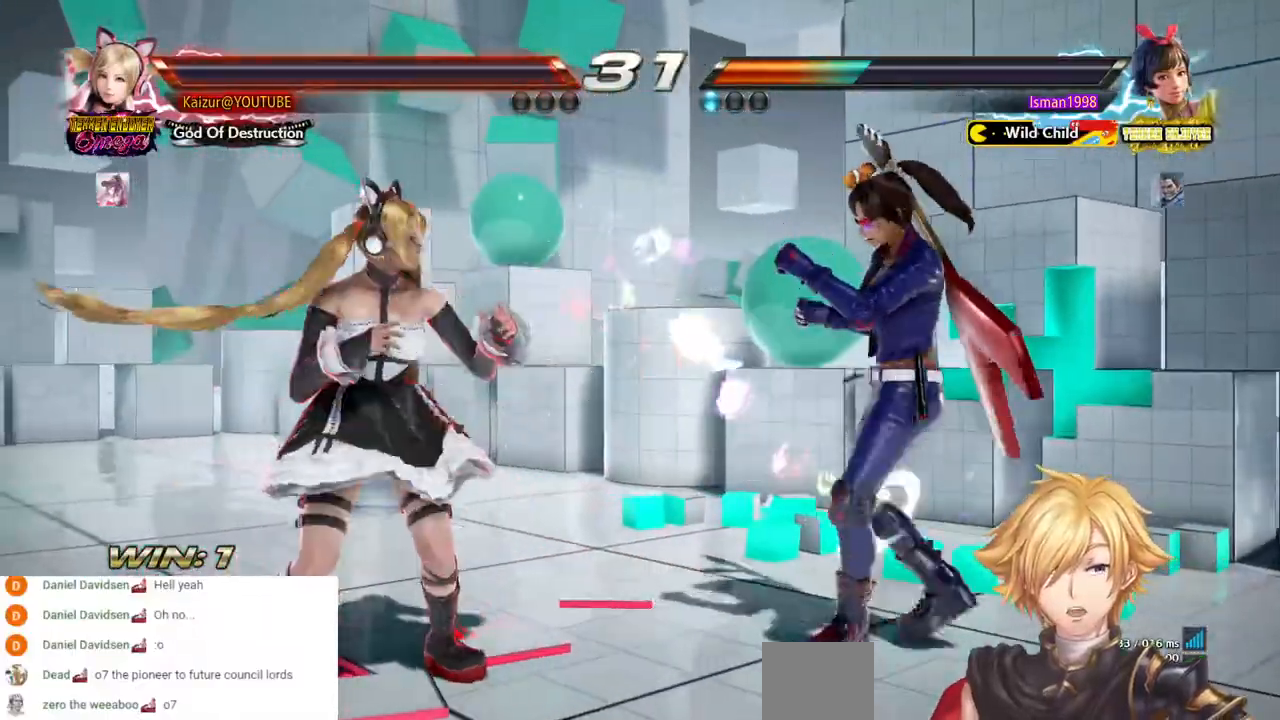
{"buttons": ["DPAD_LEFT"], "left_stick": "center", "right_stick": "center", "events": [[283, "DPAD_LEFT", "down"]]}
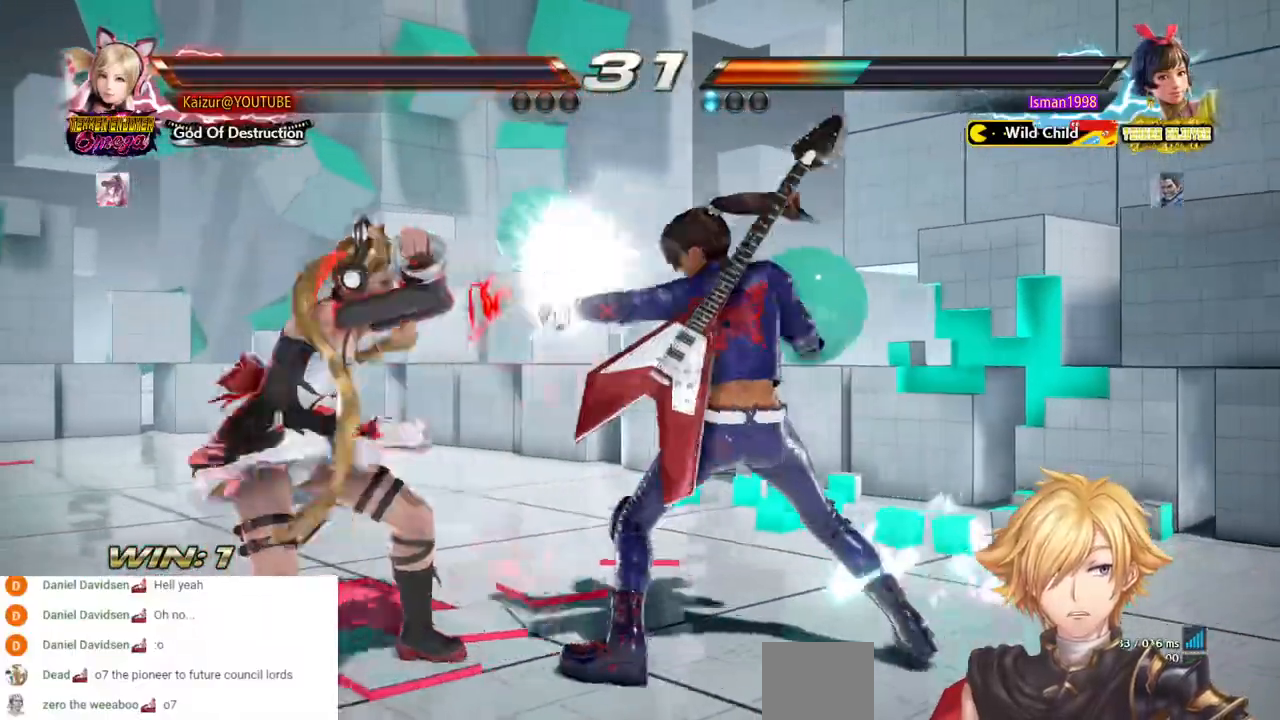
{"buttons": [], "left_stick": "center", "right_stick": "center", "events": [[133, "DPAD_LEFT", "up"]]}
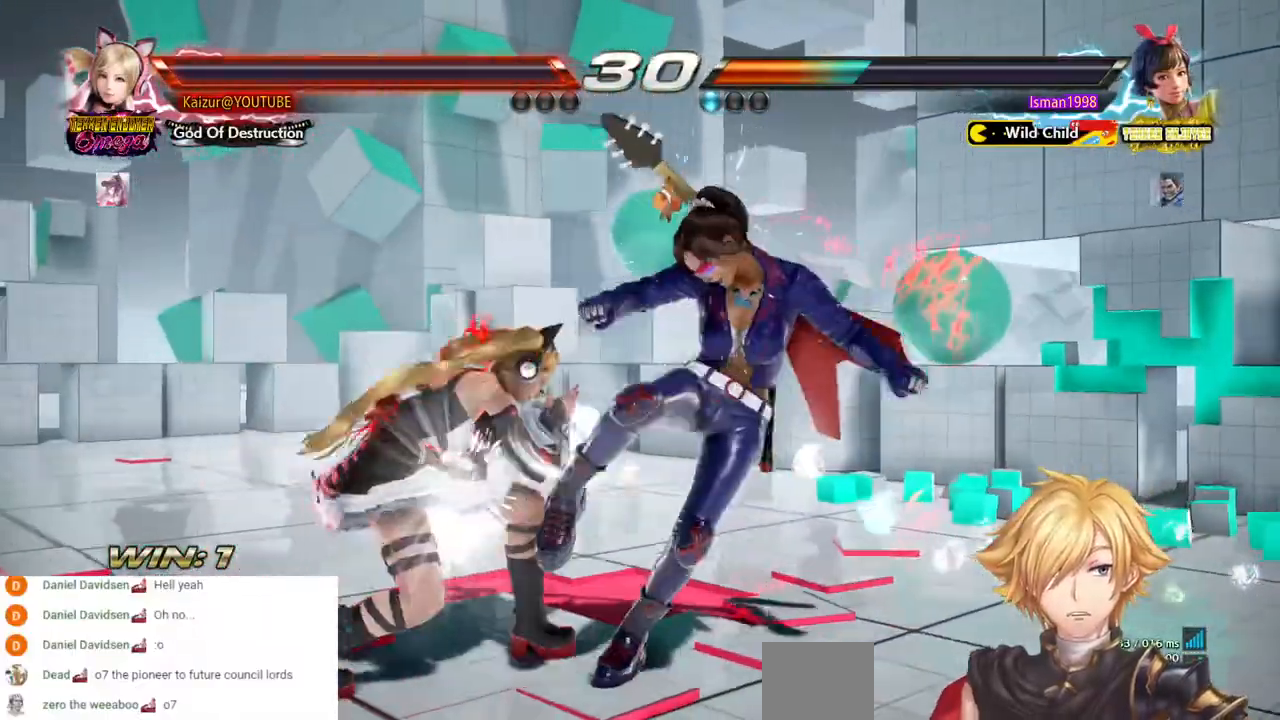
{"buttons": ["CROSS", "DPAD_LEFT"], "left_stick": "center", "right_stick": "center", "events": [[383, "CROSS", "down"], [383, "DPAD_LEFT", "down"]]}
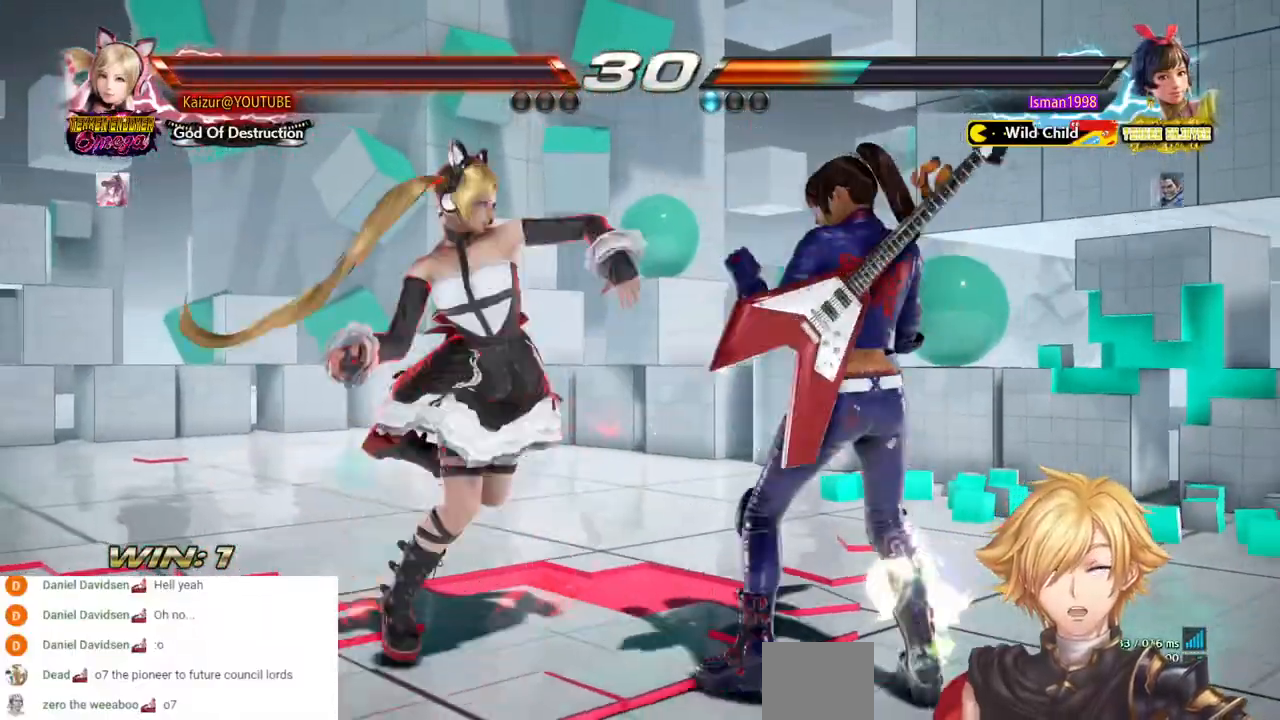
{"buttons": ["SQUARE"], "left_stick": "center", "right_stick": "center", "events": [[17, "CROSS", "up"], [150, "DPAD_LEFT", "up"], [333, "SQUARE", "down"]]}
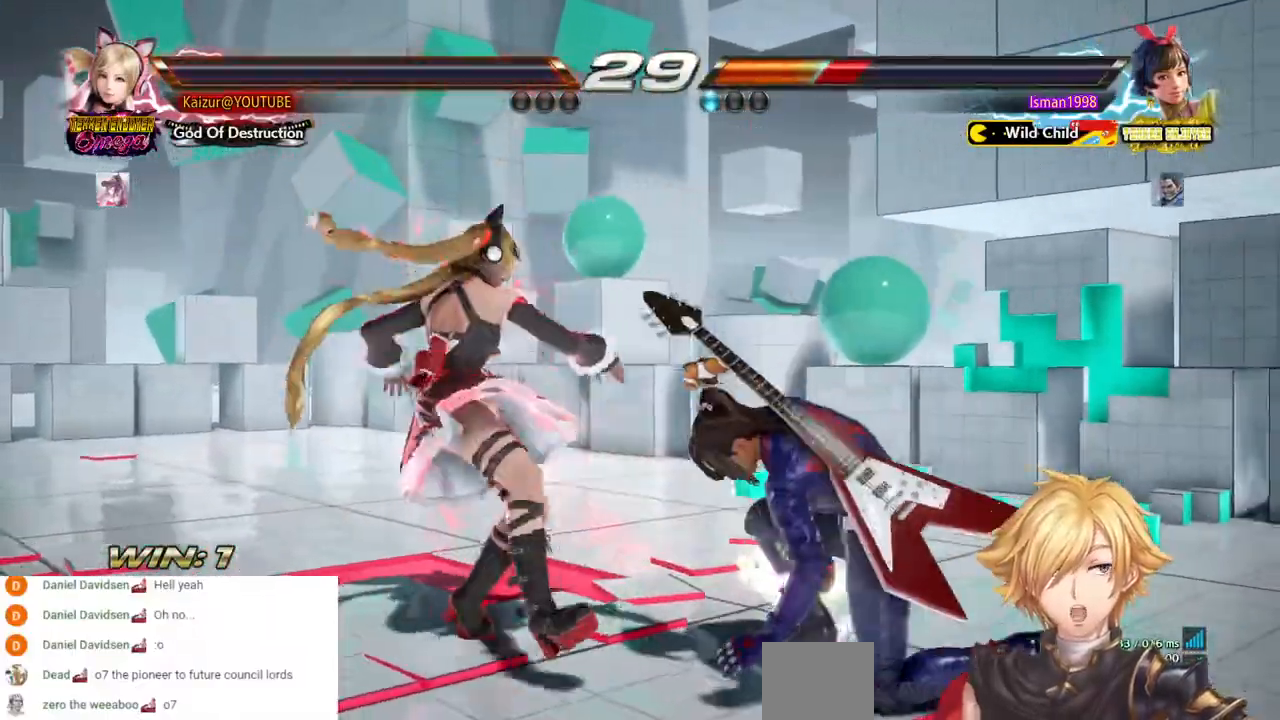
{"buttons": ["R2", "DPAD_RIGHT"], "left_stick": "center", "right_stick": "center", "events": [[83, "SQUARE", "up"], [133, "SQUARE", "down"], [250, "SQUARE", "up"], [433, "DPAD_RIGHT", "down"], [500, "R2", "down"]]}